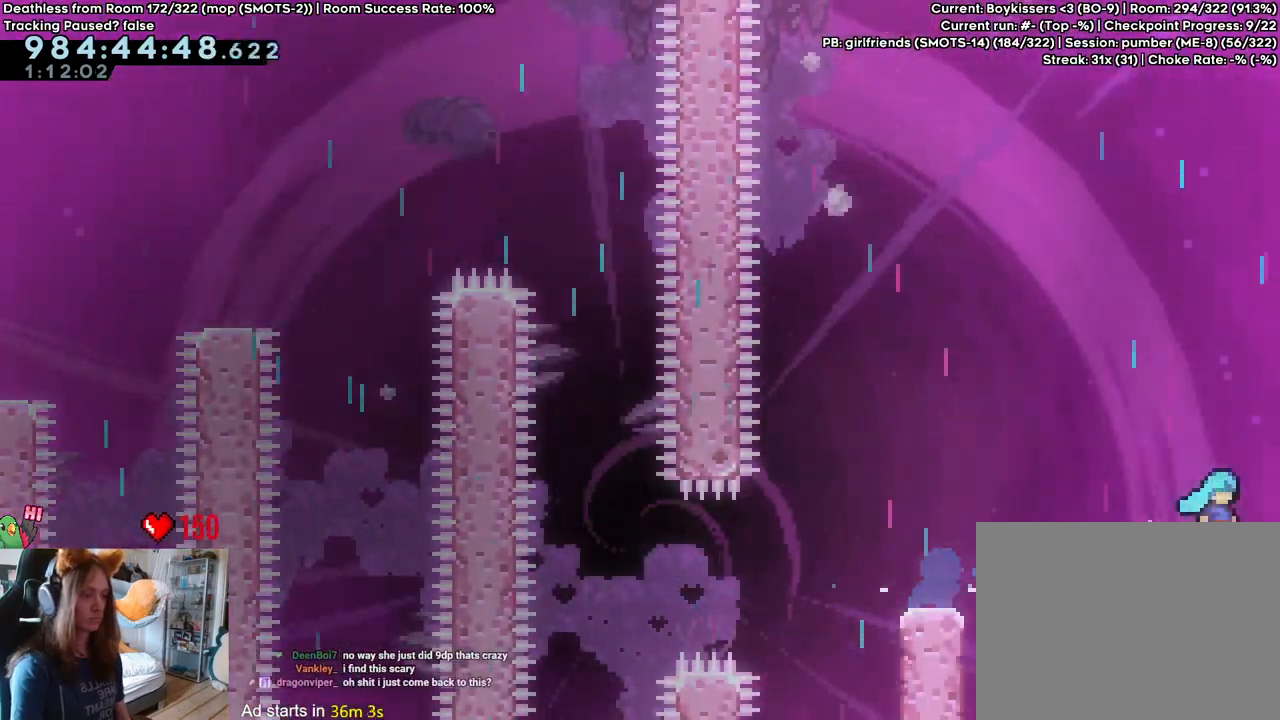
Gameplay with a controller (Nintendo layout); each line is a JSON object with the inputs held at the frame after it (dt_ms = milliseconds from this image to that frame). "events" lists button and stick changes between this image and that frame as [ms after this image, input, new state], when the widget could be followed in between. Not read: DPAD_DOWN DPAD_LEFT DPAD_RIGHT HOME L3 R1 R2 R3 START.
{"dt_ms": 500, "buttons": ["B"], "left_stick": "right", "right_stick": "center", "events": []}
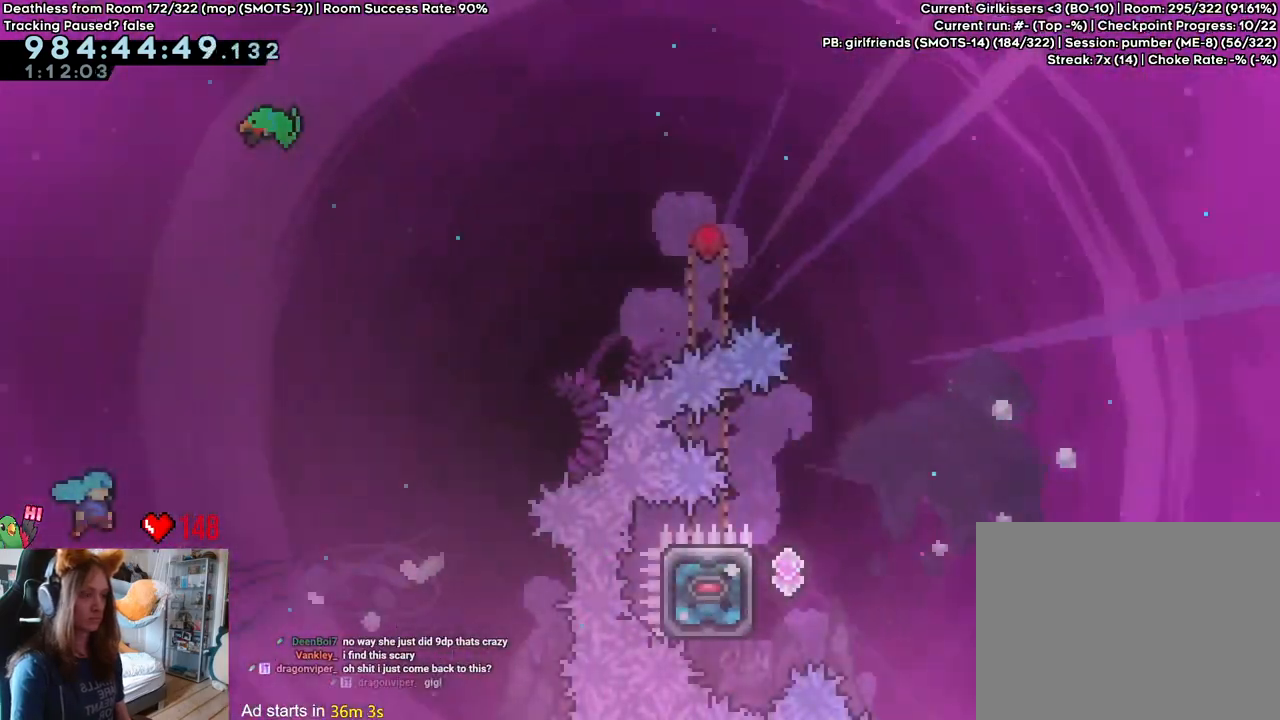
{"dt_ms": 500, "buttons": ["B"], "left_stick": "center", "right_stick": "center", "events": [[100, "left_stick", "up"], [167, "left_stick", "up-left"], [250, "Y", "down"], [417, "Y", "up"], [483, "left_stick", "center"]]}
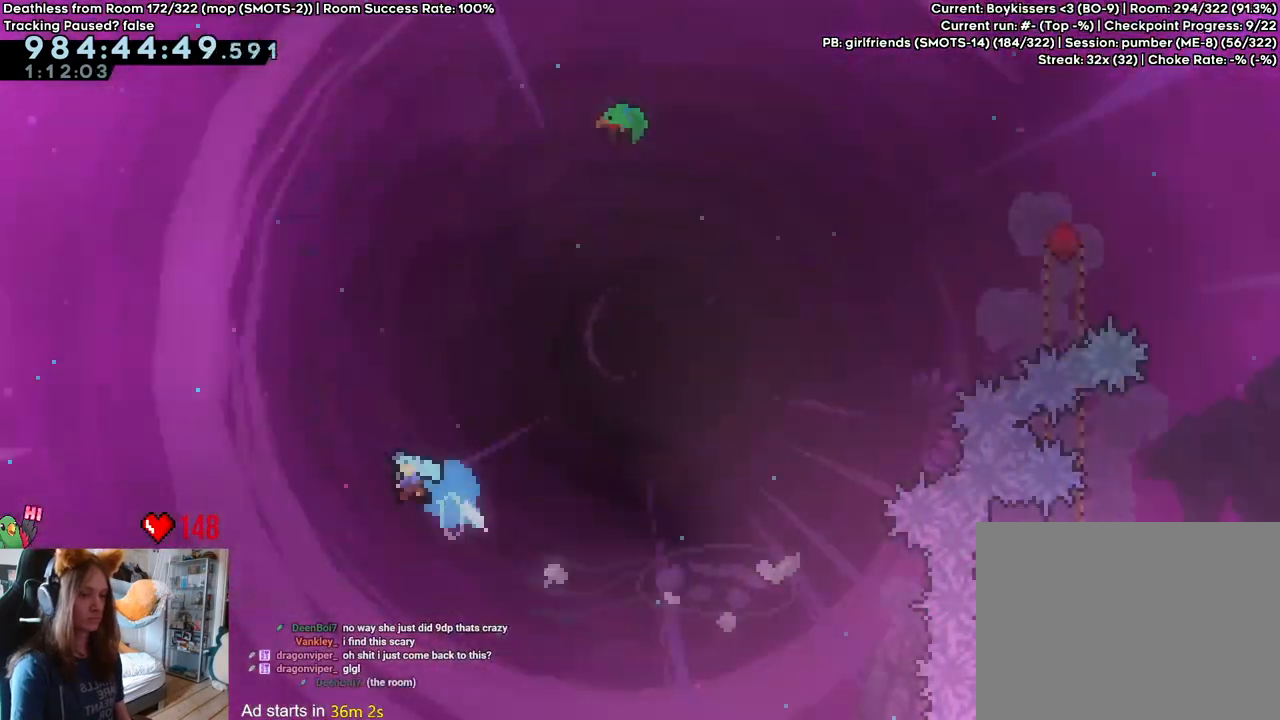
{"dt_ms": 500, "buttons": ["B"], "left_stick": "center", "right_stick": "center", "events": [[17, "DPAD_UP", "down"], [33, "DPAD_UP", "up"]]}
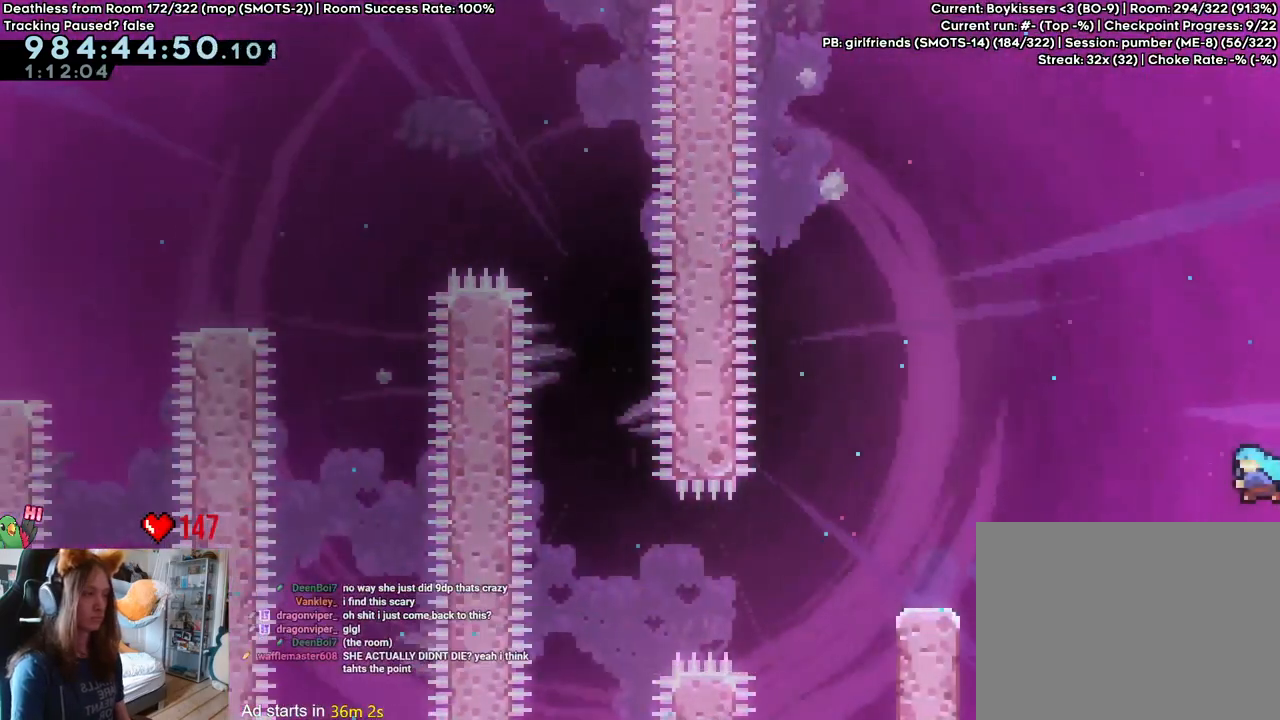
{"dt_ms": 1000, "buttons": ["B"], "left_stick": "center", "right_stick": "center"}
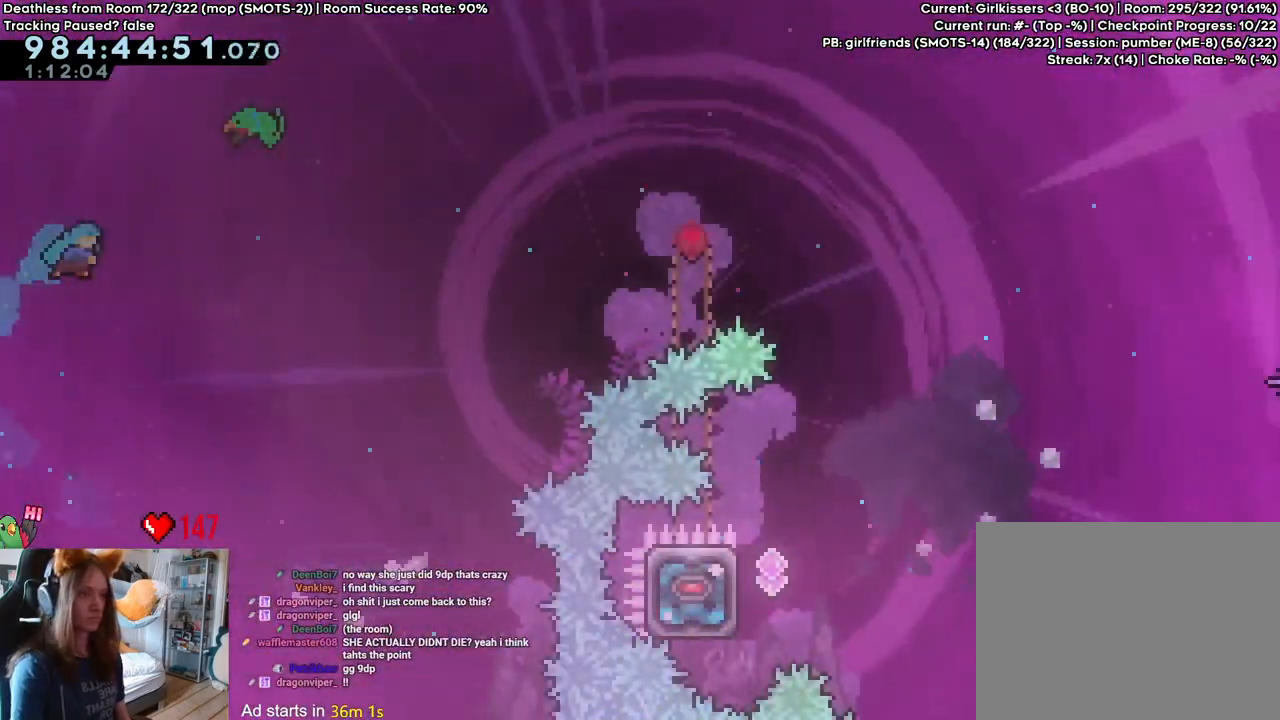
{"dt_ms": 500, "buttons": ["B"], "left_stick": "up-right", "right_stick": "center", "events": [[167, "left_stick", "right"], [217, "left_stick", "up-right"], [283, "Y", "down"], [433, "Y", "up"]]}
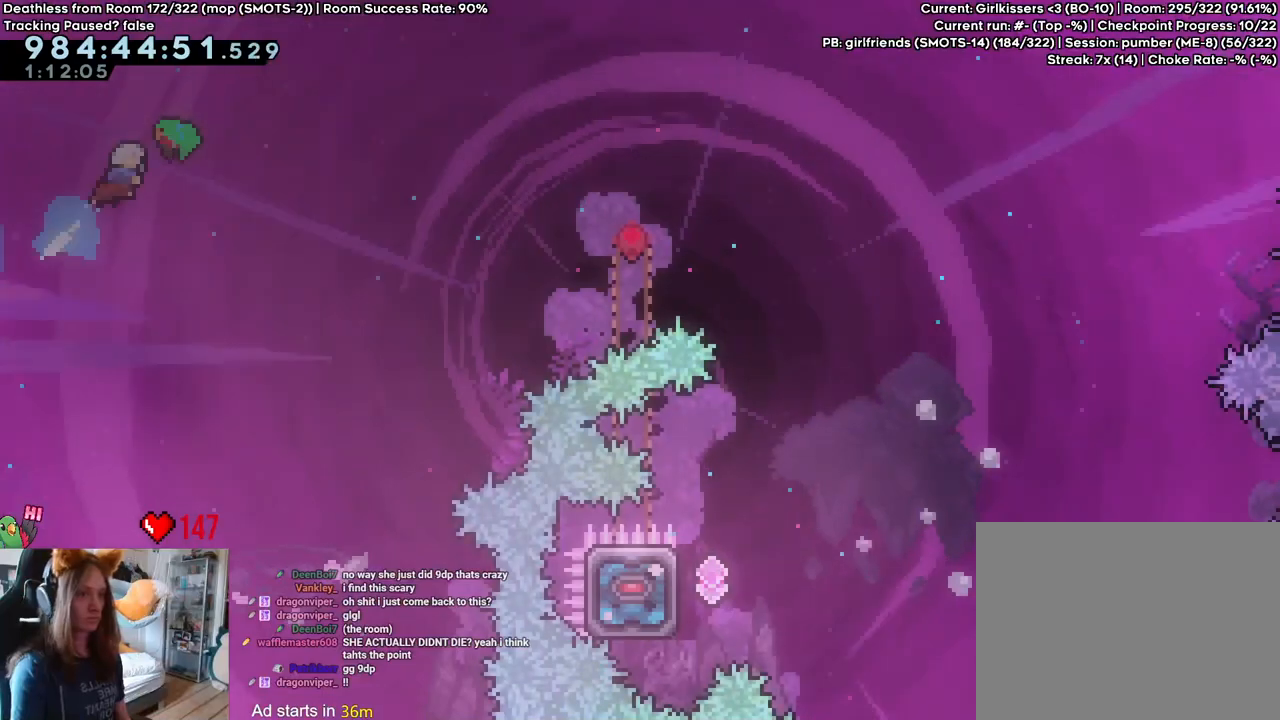
{"dt_ms": 1000, "buttons": [], "left_stick": "center", "right_stick": "center", "events": [[100, "left_stick", "center"], [233, "B", "up"]]}
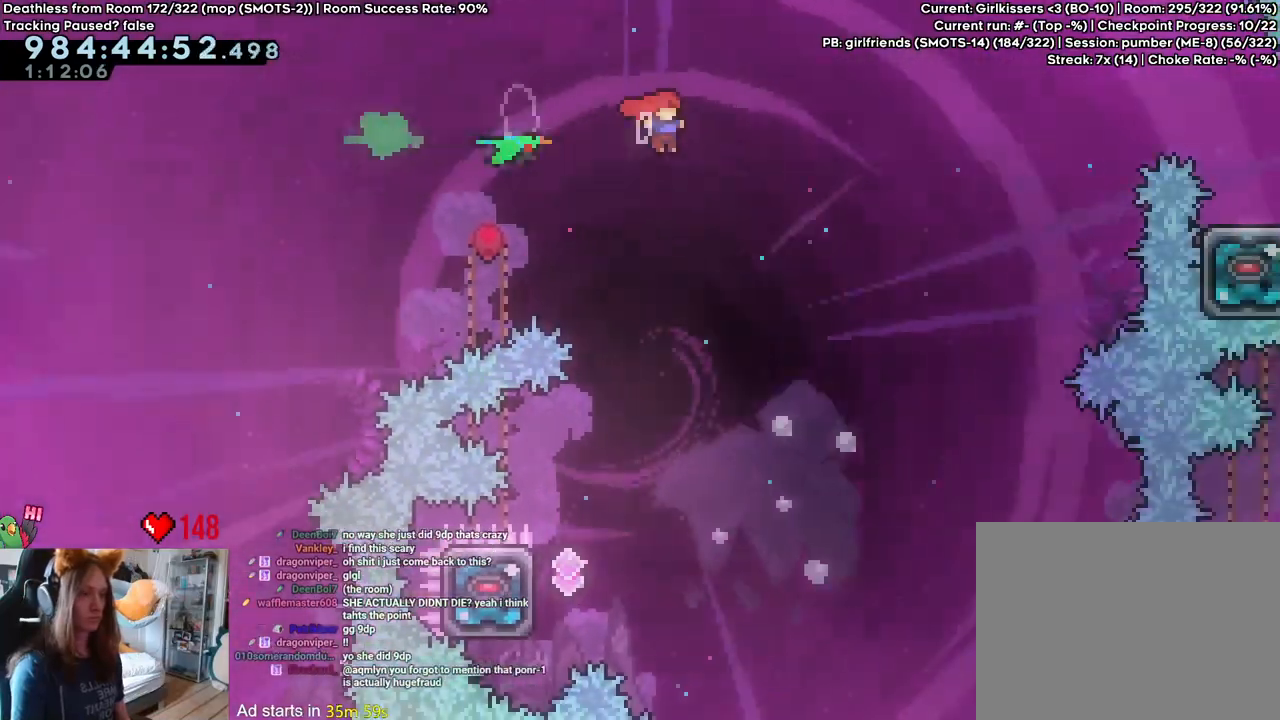
{"dt_ms": 500, "buttons": [], "left_stick": "center", "right_stick": "center", "events": [[167, "left_stick", "right"], [300, "left_stick", "center"]]}
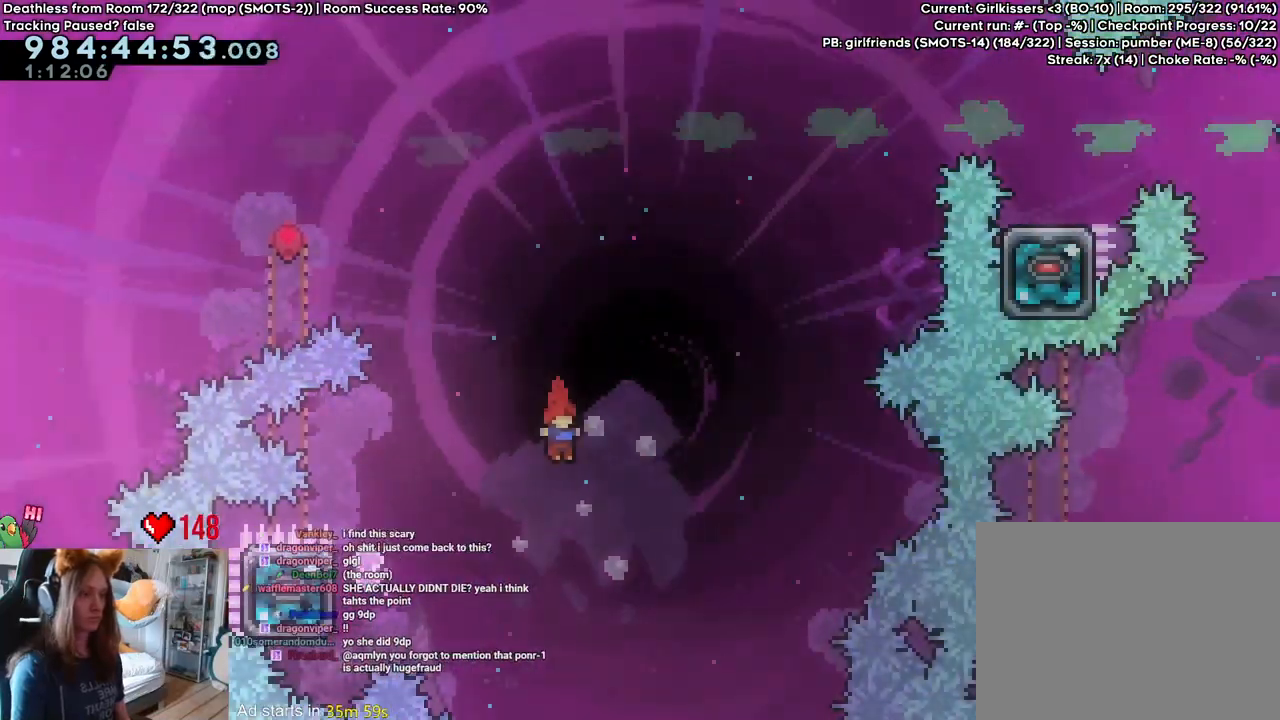
{"dt_ms": 500, "buttons": [], "left_stick": "left", "right_stick": "center", "events": [[50, "left_stick", "left"], [167, "Y", "down"], [300, "Y", "up"]]}
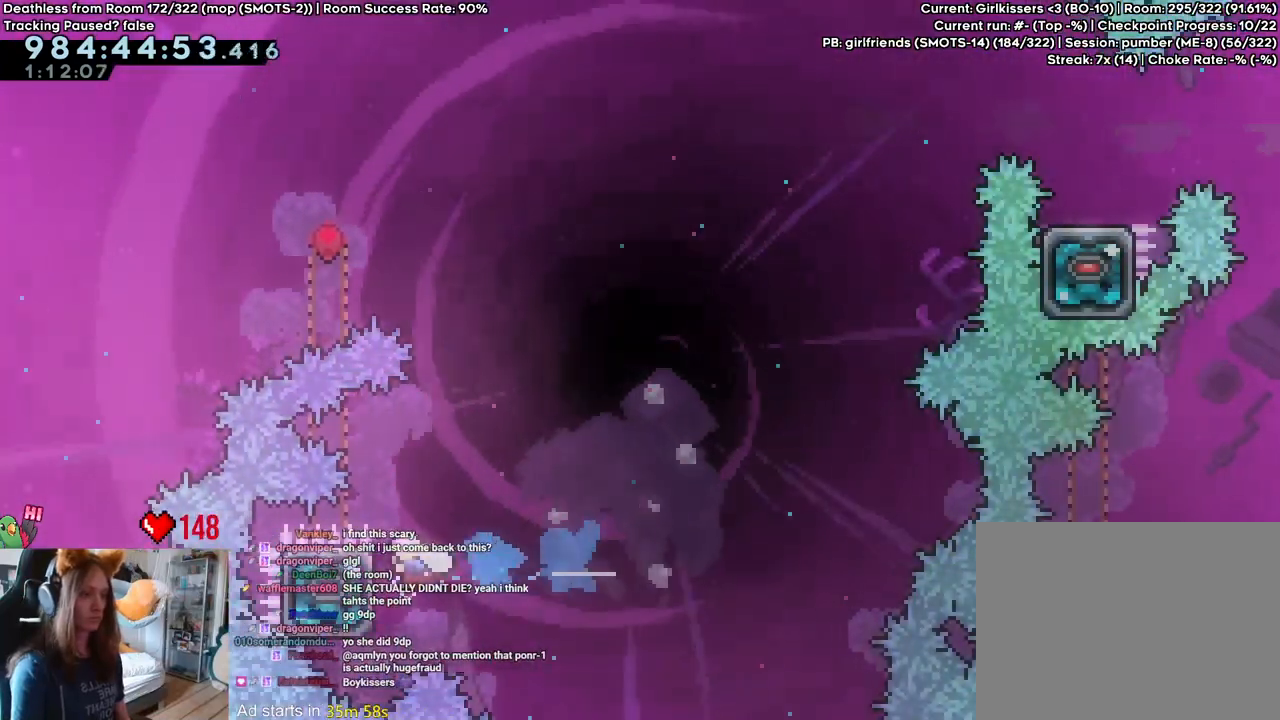
{"dt_ms": 500, "buttons": ["B"], "left_stick": "right", "right_stick": "center", "events": [[150, "left_stick", "right"], [300, "B", "down"]]}
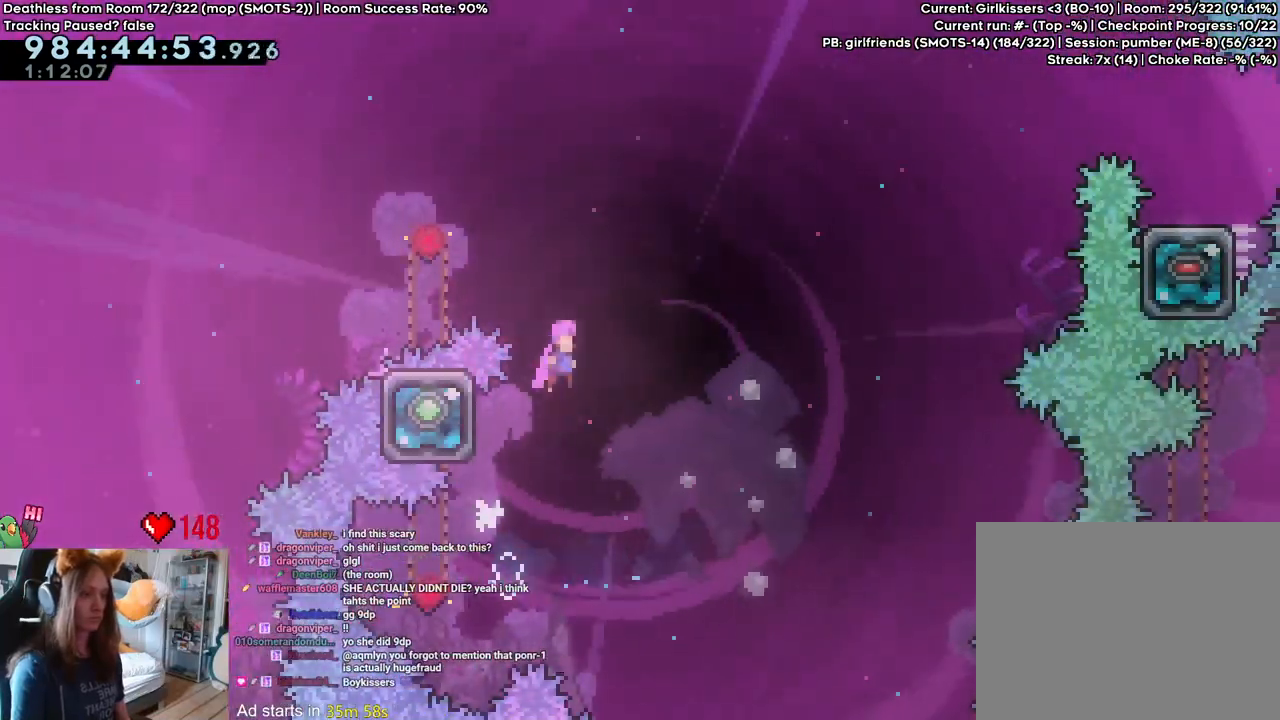
{"dt_ms": 500, "buttons": ["B", "Y"], "left_stick": "up-right", "right_stick": "center", "events": [[233, "left_stick", "up-right"], [433, "Y", "down"]]}